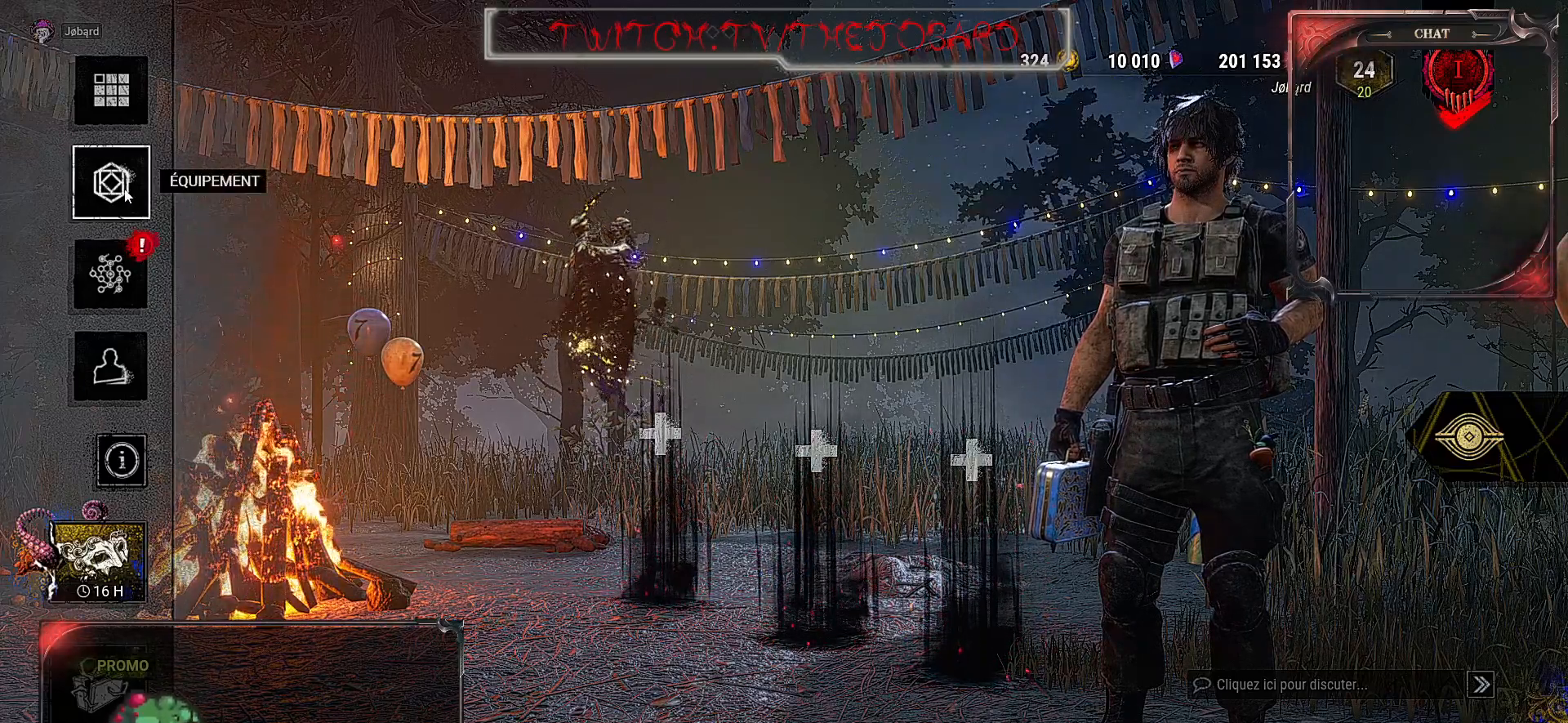
Gameplay with keyboard and mouse; each line is a JSON object with the keys and mouse buttons held at the frame after it. "events" lists presses ("down") and releases ("up") of "a", "ctrl", "d", "e", "f", "q", "r", "s", "shift", "space", "tab", "z", "mouse_left", "mouse_wheel", "mouse_right" and "mouse_mb4" between this image and that frame as [ms after this image, input, new state], when the widget could be followed in between. "mouse_left", "mouse_wheel", "mouse_right", "mouse_mb4" = the "left", "wheel", "right", "mb4" buttons of the "mouse" list. No other keys are recorded. "wheel" means that the mouse wheel is clicked or scrolled. Mouse movement is not recorded. Not read: mouse_mb5.
{"keys": [], "mouse": [], "events": [[33, "mouse_left", "down"], [167, "mouse_left", "up"]]}
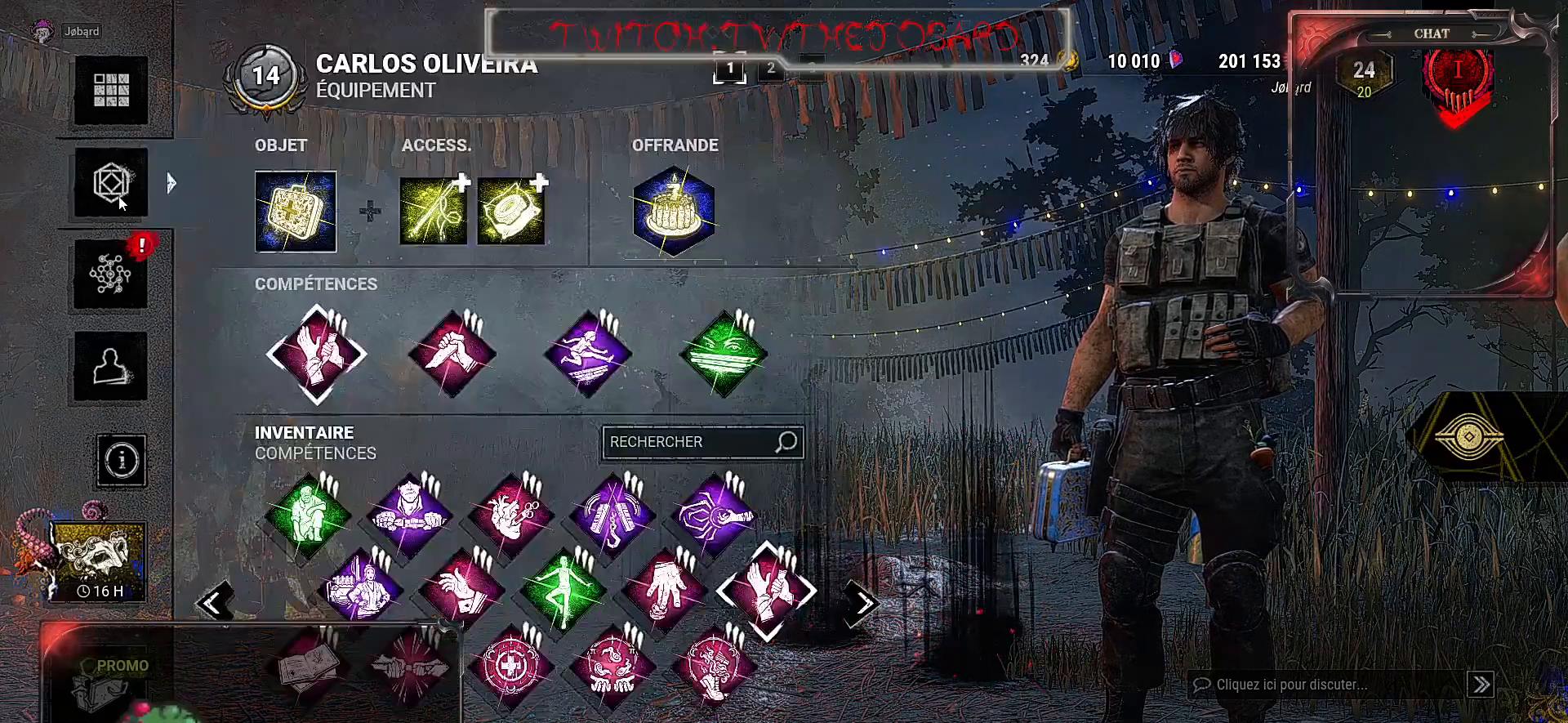
{"keys": [], "mouse": [], "events": []}
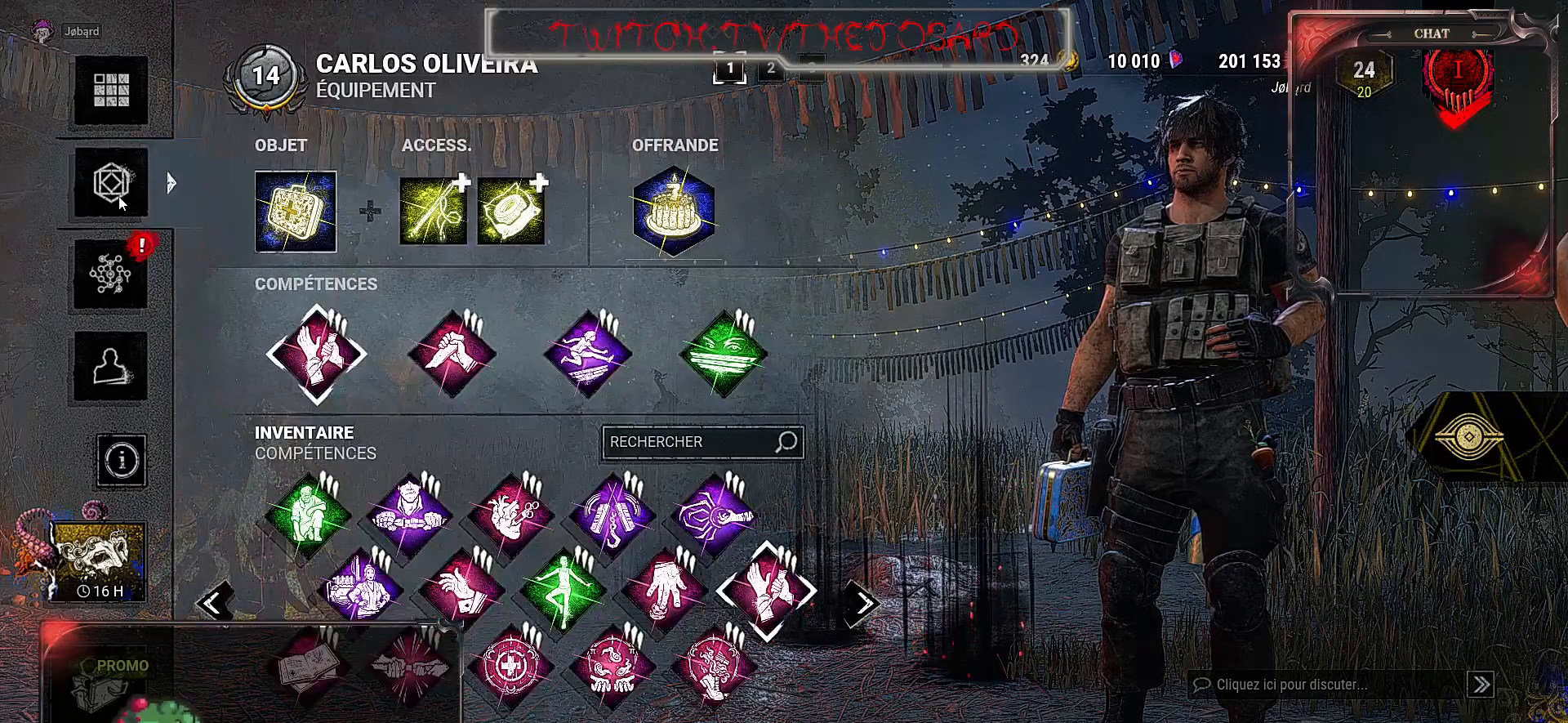
{"keys": [], "mouse": [], "events": []}
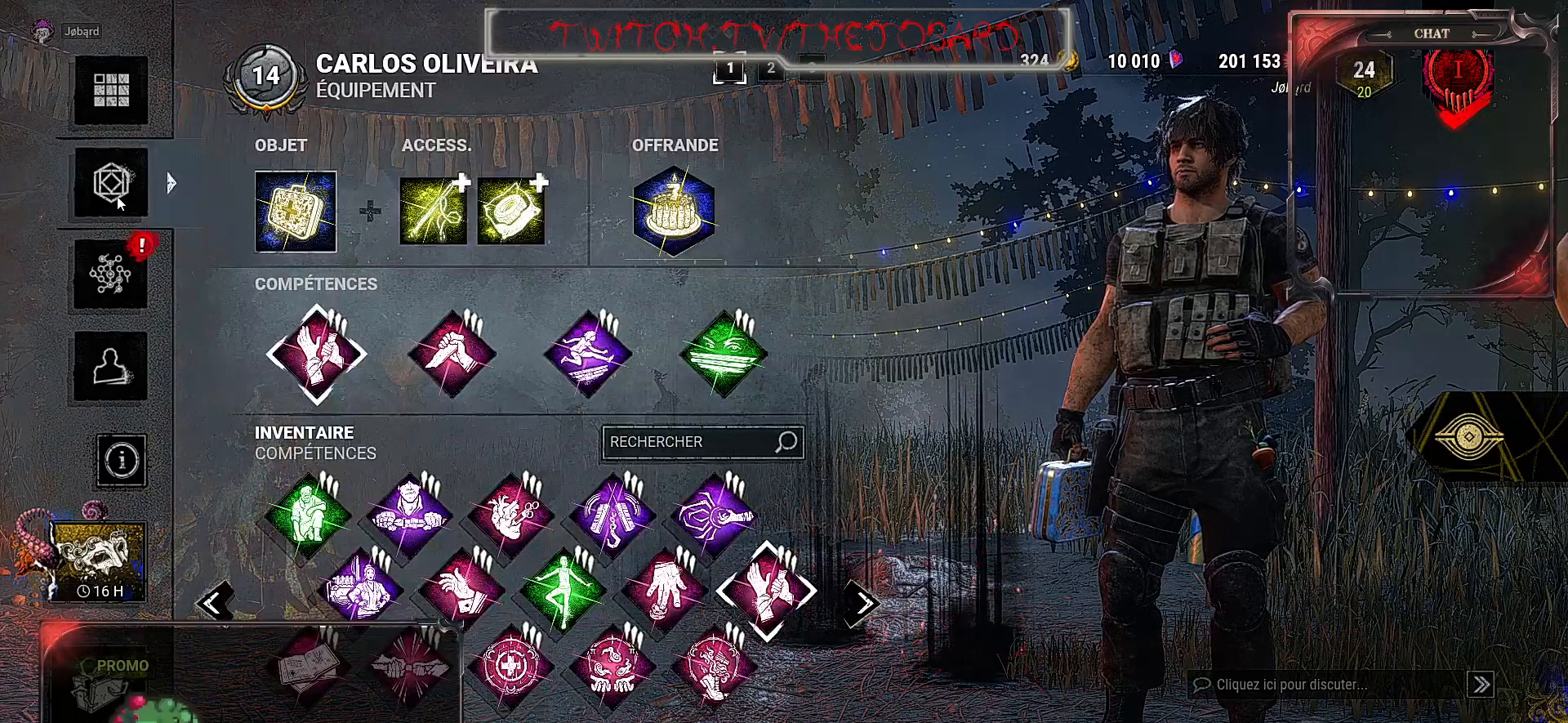
{"keys": [], "mouse": ["left"], "events": [[450, "mouse_left", "down"]]}
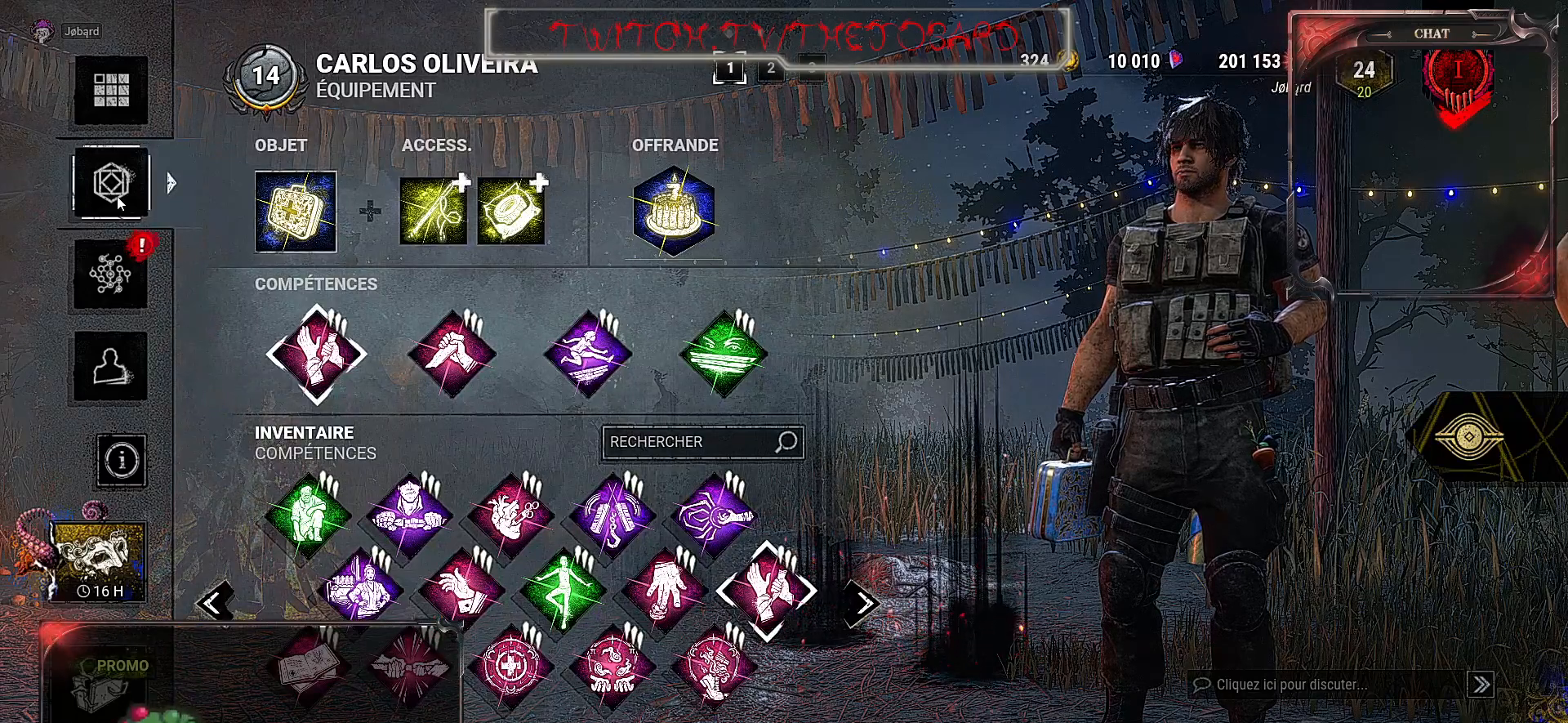
{"keys": [], "mouse": [], "events": [[100, "mouse_left", "up"]]}